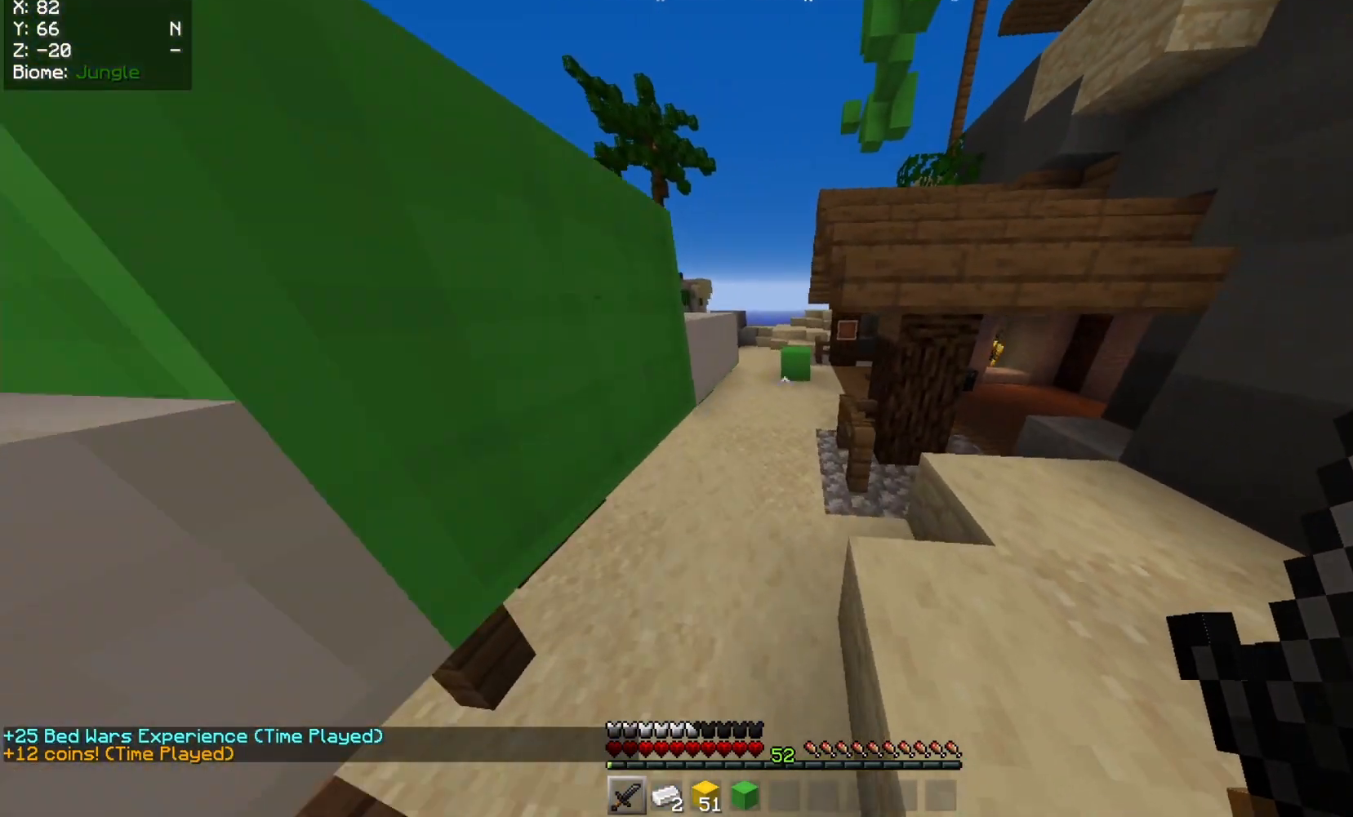
Gameplay with keyboard and mouse; each line is a JSON object with the keys and mouse buttons held at the frame after it. "events" lists presses ("down") and releases ("up") of "a", "d", "s", "w", "mouse_left" and "mouse_right" between this image and that frame as [ms after this image, input, new state], when the widget could be followed in between. "mouse_left", "mouse_right" = the "left", "right" buttons of the "mouse" list. No other keys are recorded. Fast repeated clicks can show as one long hold. Mouse movement is not recorded.
{"keys": ["w"], "mouse": [], "events": []}
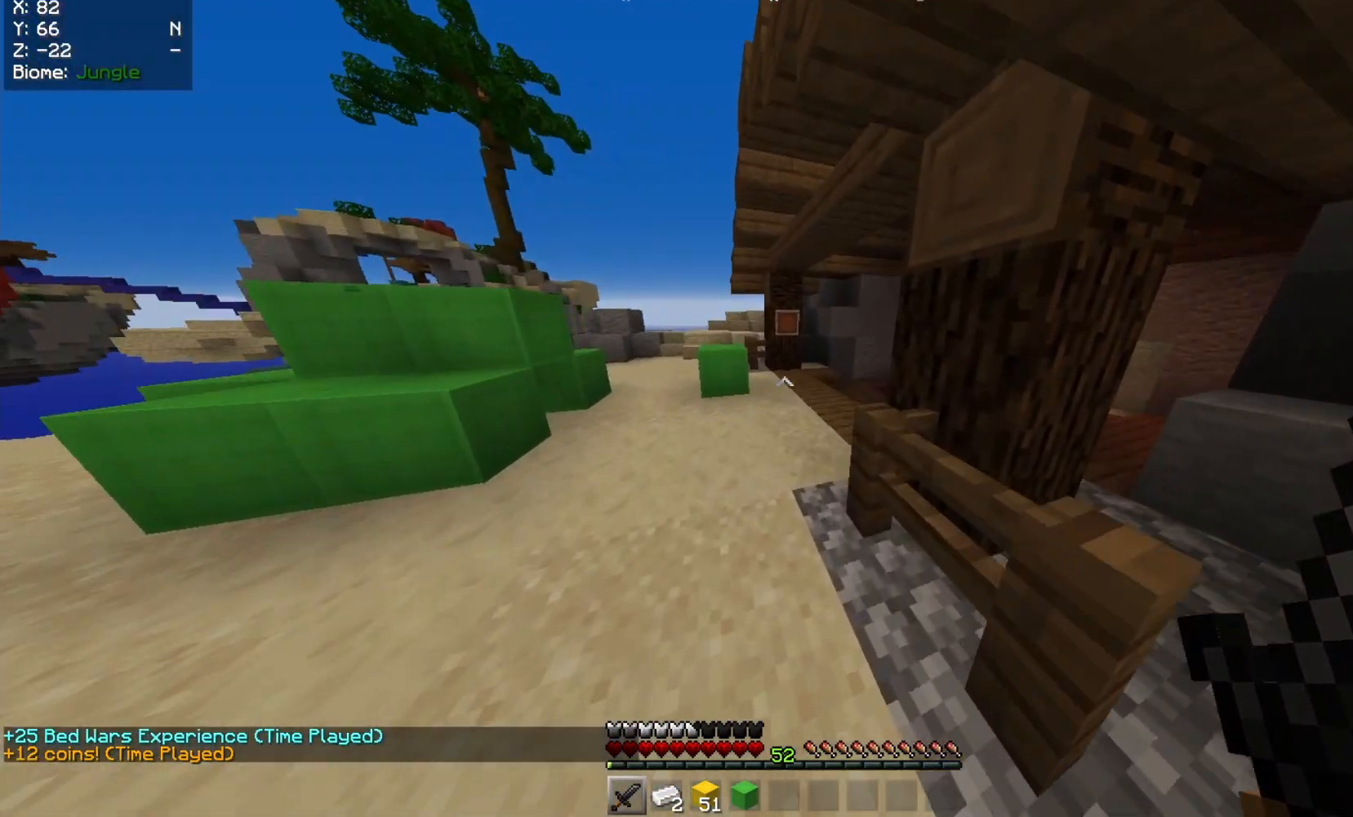
{"keys": ["w"], "mouse": [], "events": []}
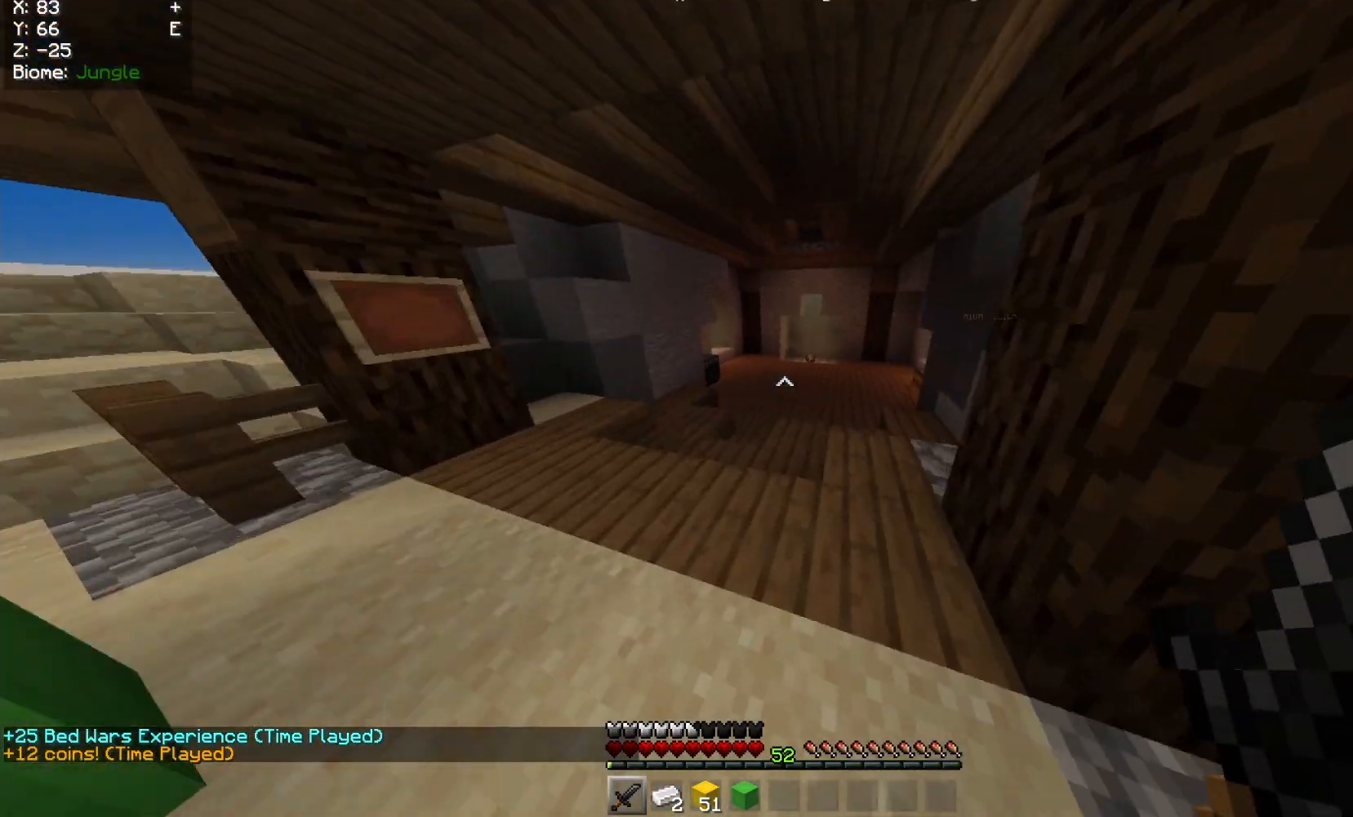
{"keys": ["w"], "mouse": [], "events": []}
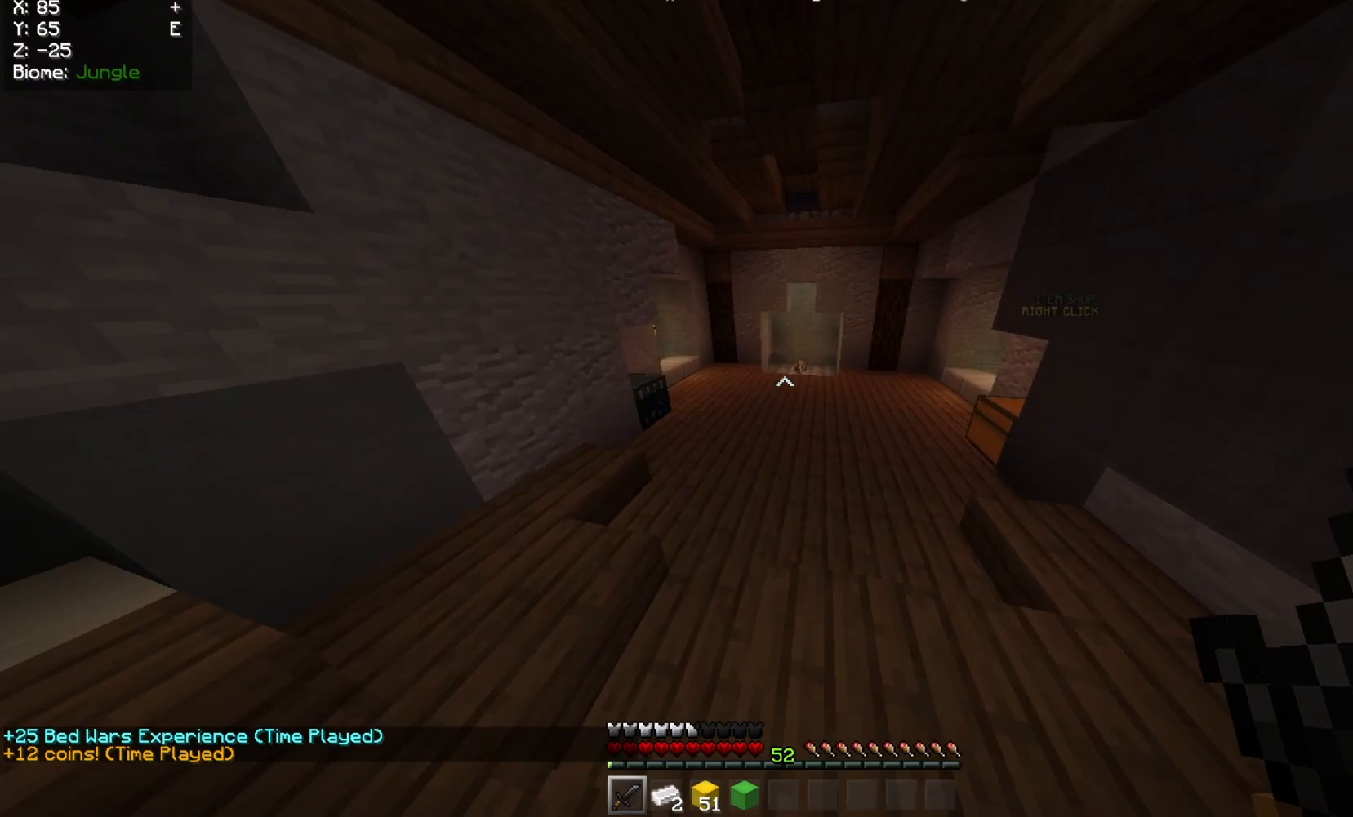
{"keys": ["w"], "mouse": [], "events": []}
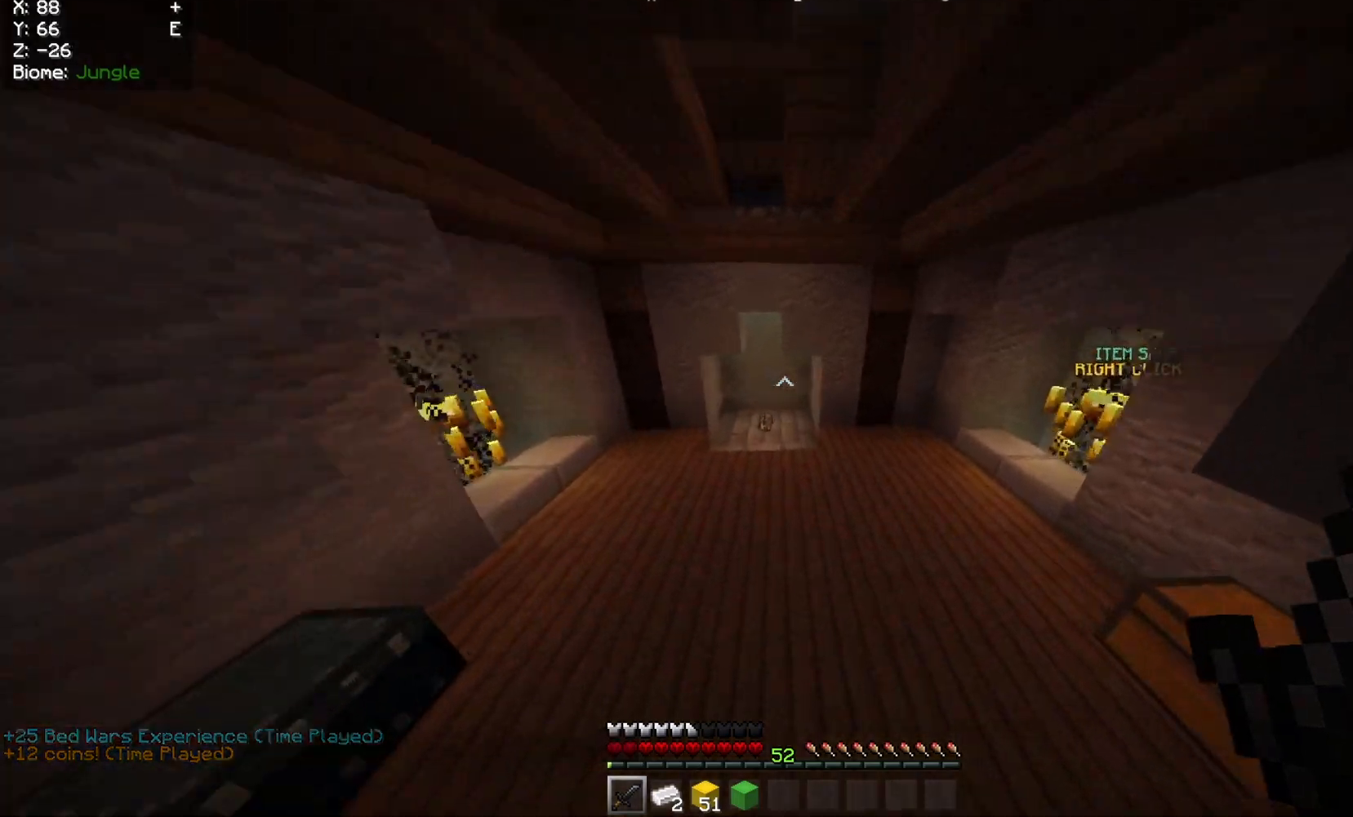
{"keys": ["w"], "mouse": [], "events": []}
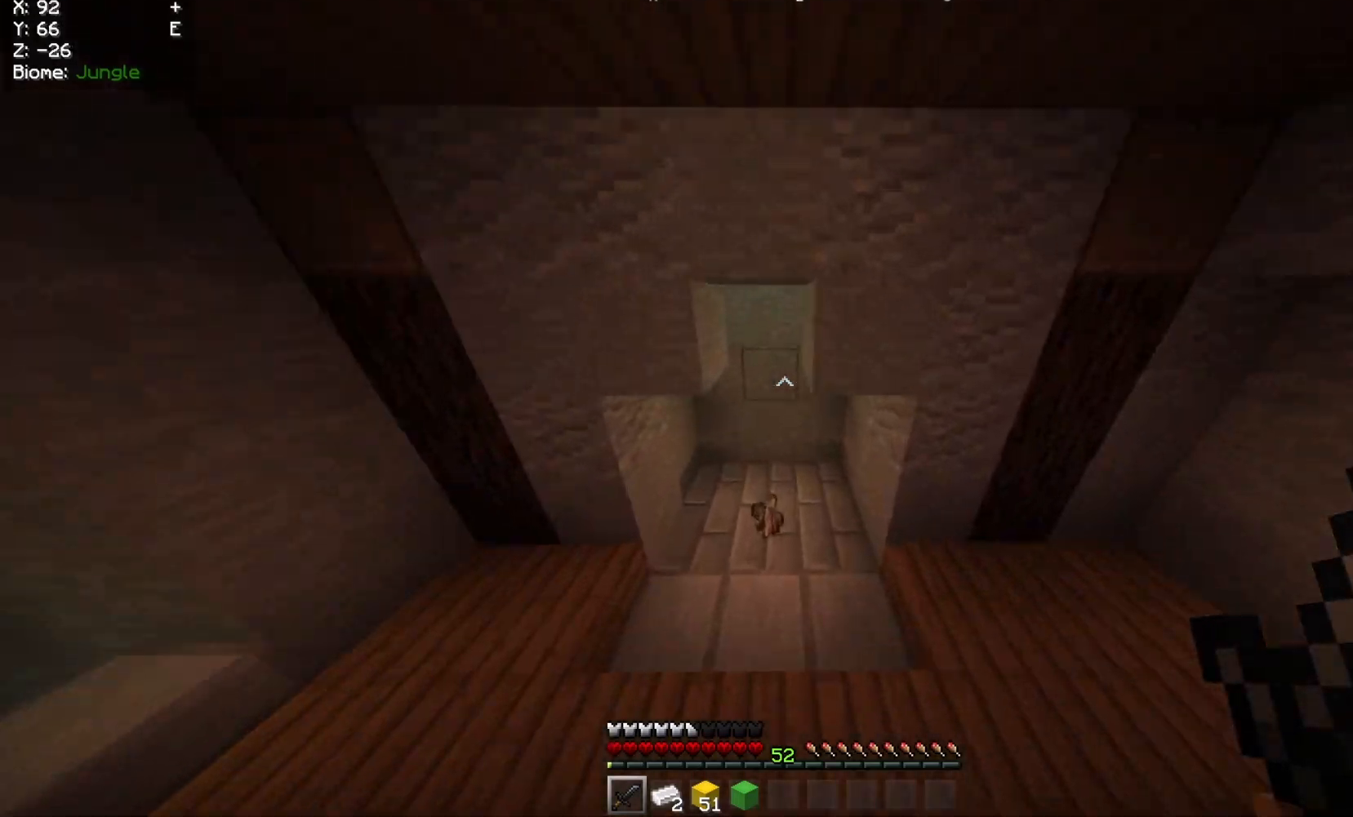
{"keys": ["w"], "mouse": [], "events": []}
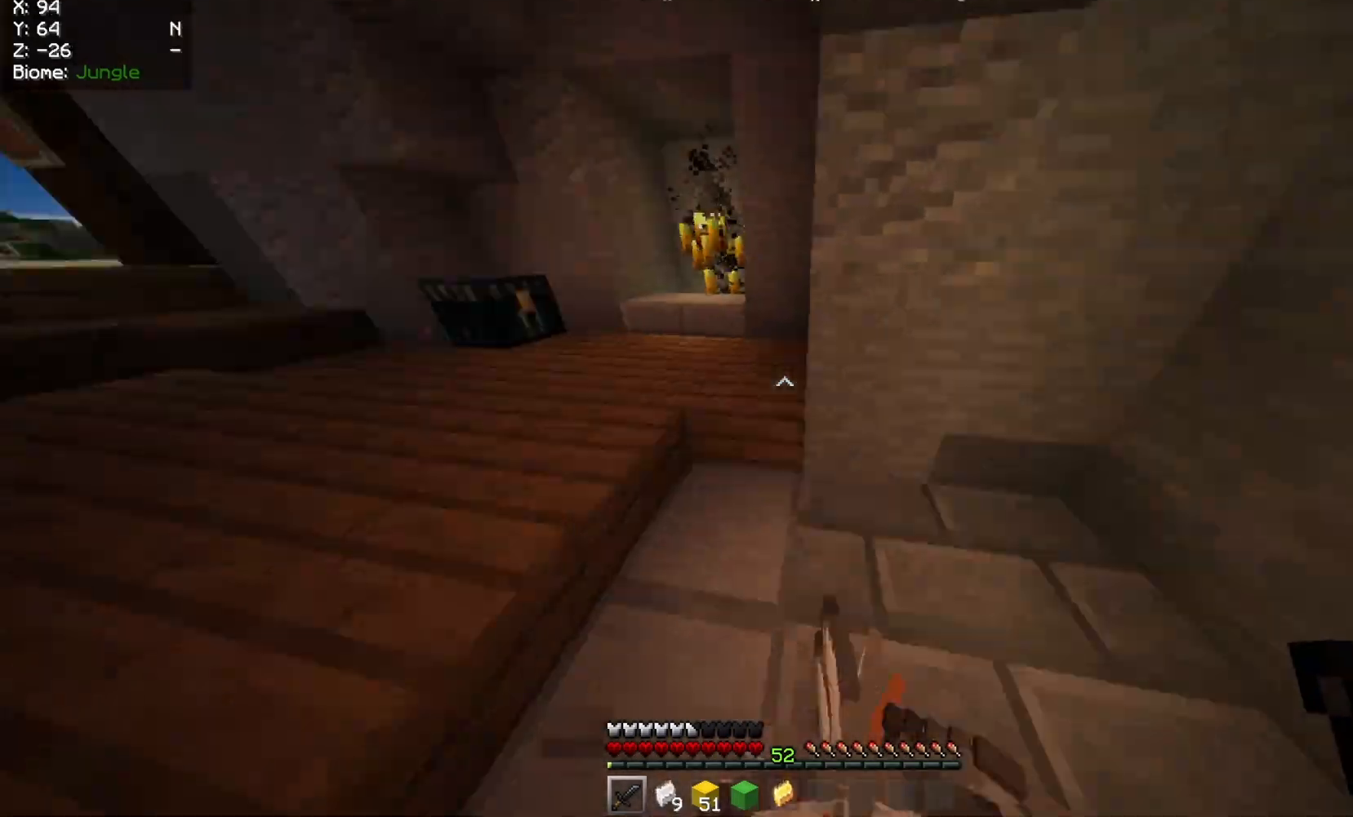
{"keys": ["w"], "mouse": [], "events": []}
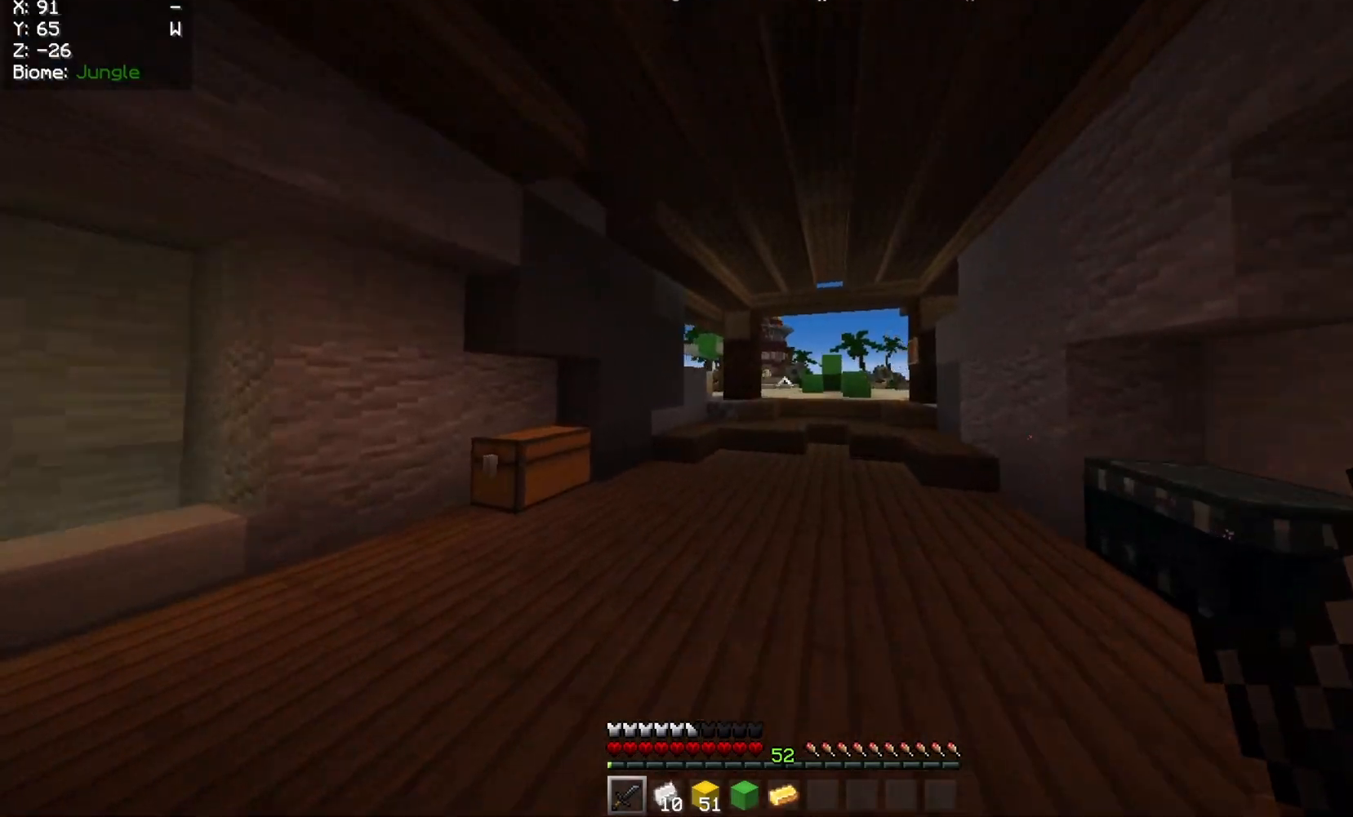
{"keys": ["w"], "mouse": [], "events": []}
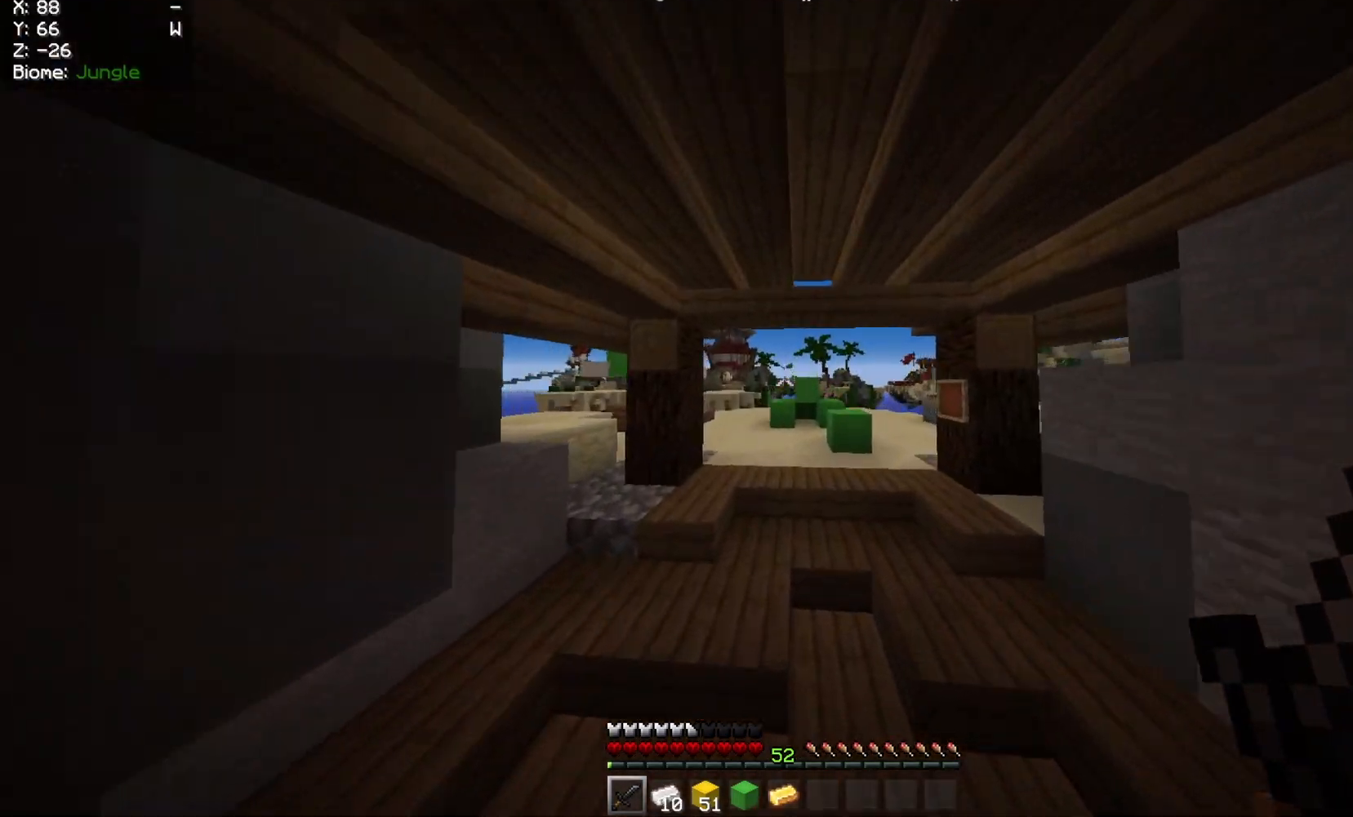
{"keys": ["w"], "mouse": [], "events": []}
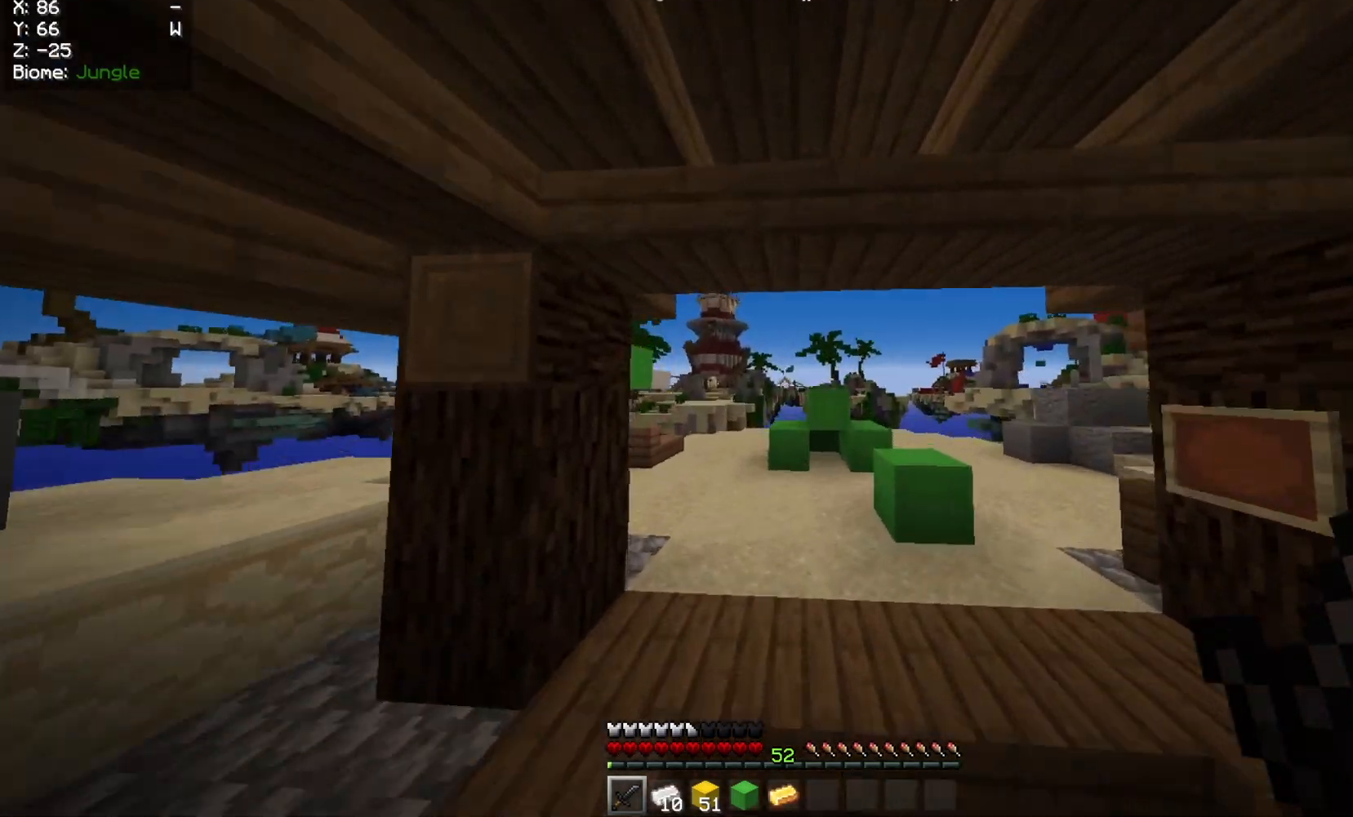
{"keys": ["w"], "mouse": [], "events": []}
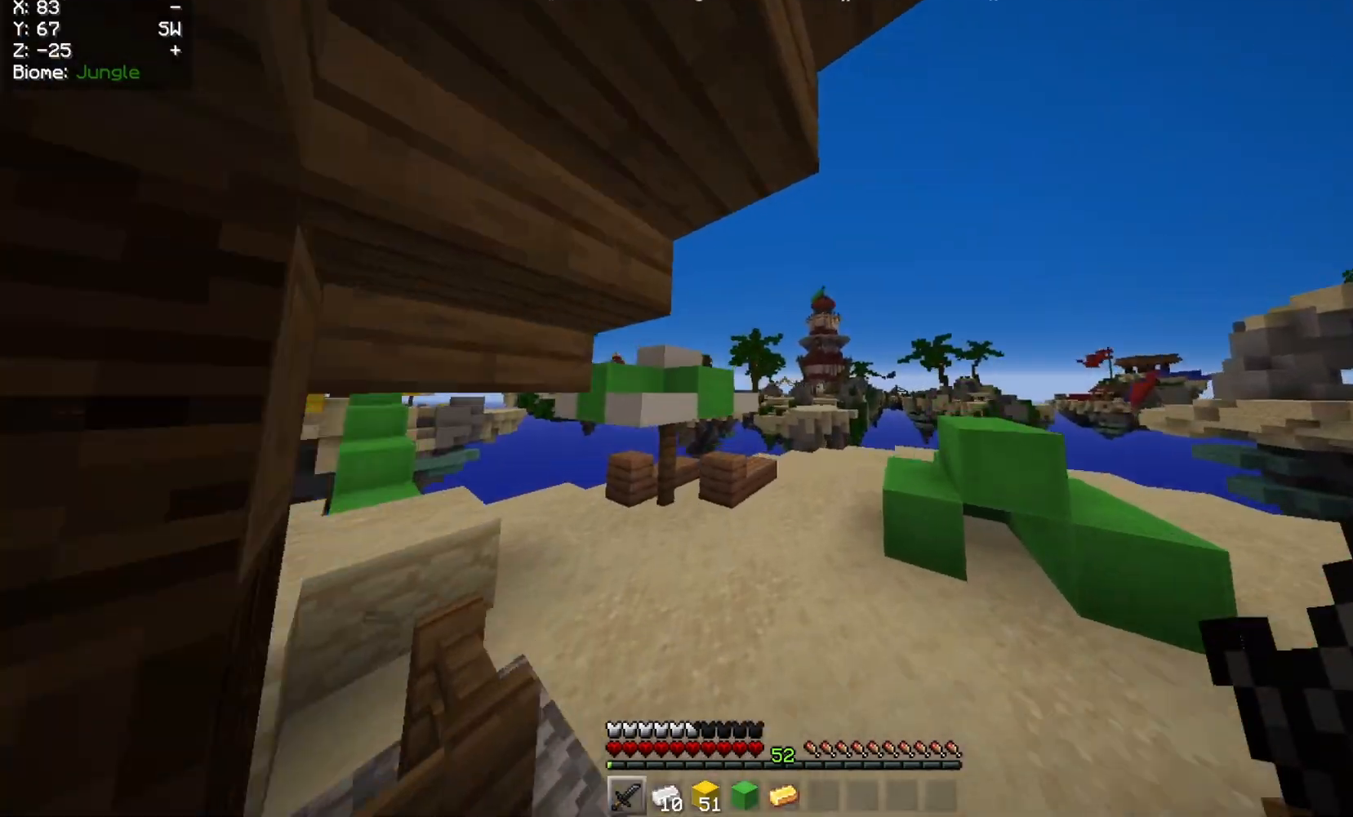
{"keys": ["w"], "mouse": [], "events": []}
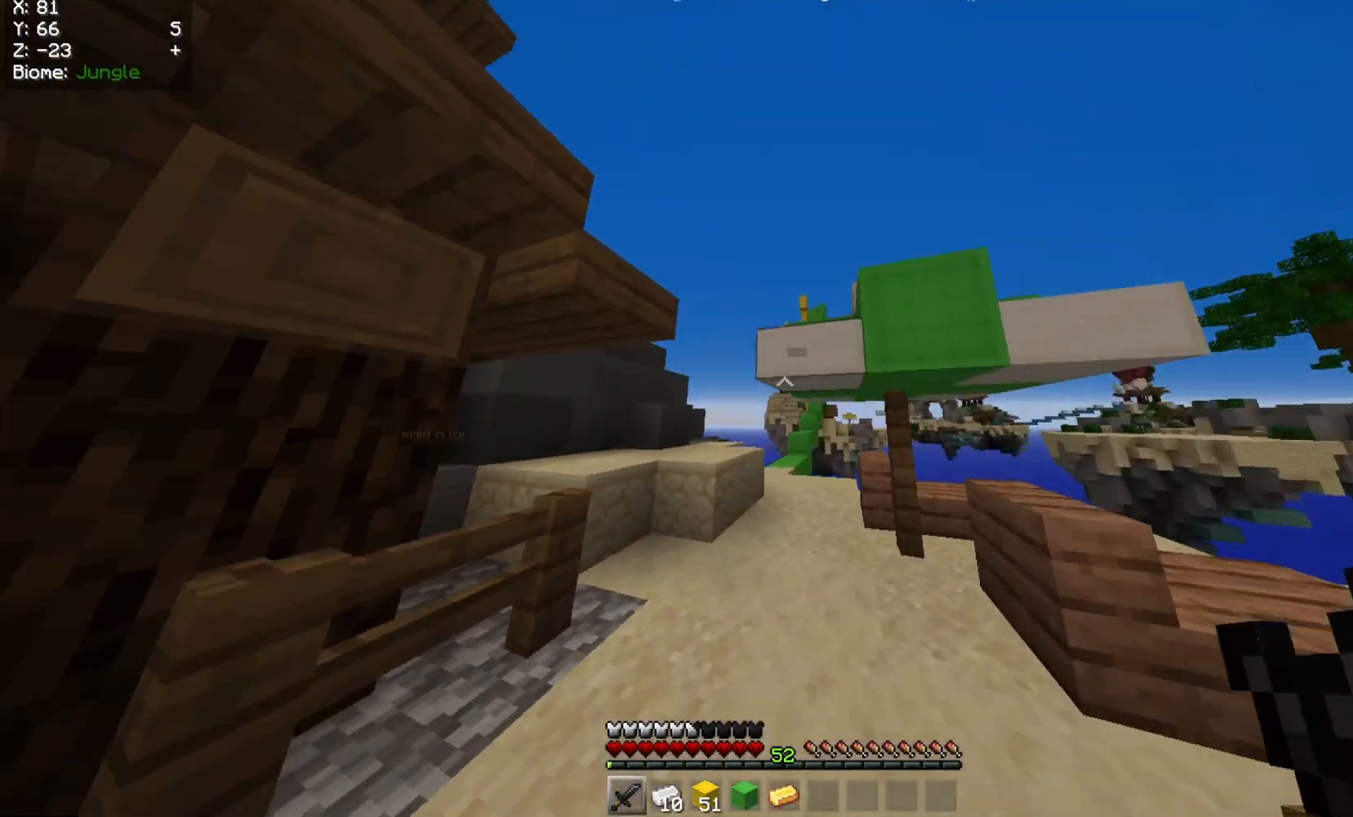
{"keys": ["w"], "mouse": [], "events": [[167, "a", "down"], [350, "a", "up"]]}
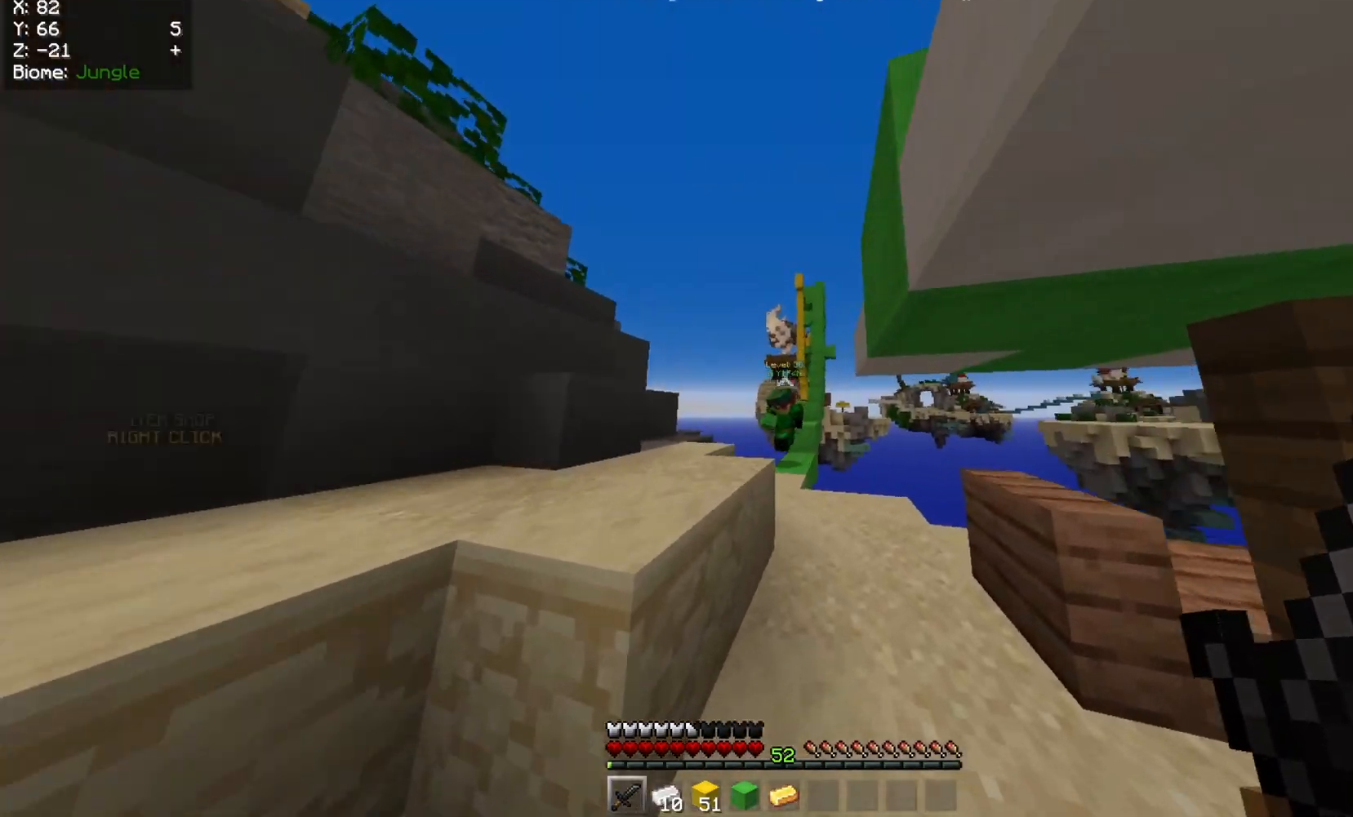
{"keys": ["a", "w"], "mouse": ["left"], "events": [[317, "mouse_left", "down"], [467, "a", "down"]]}
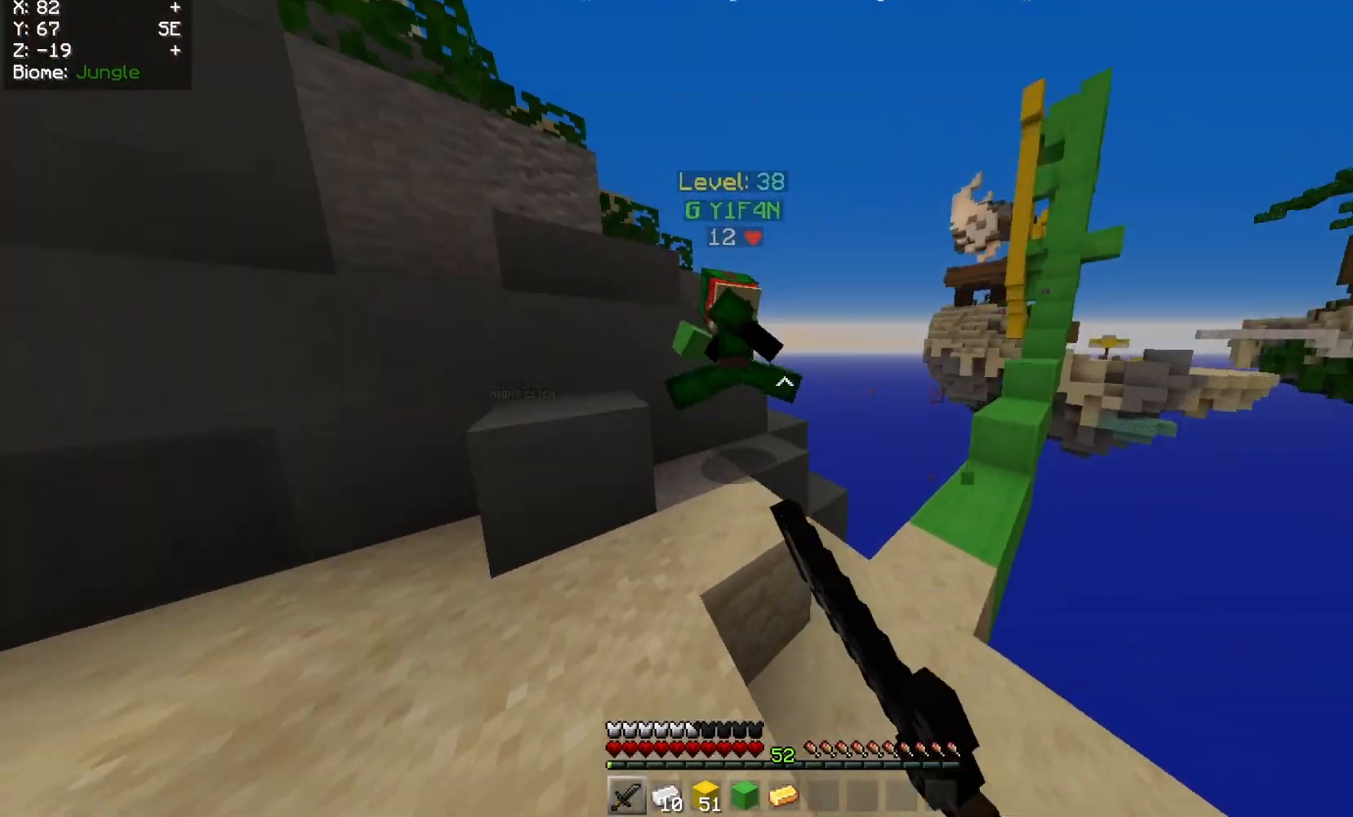
{"keys": ["w"], "mouse": ["left"], "events": [[83, "mouse_left", "up"], [200, "mouse_left", "down"], [283, "mouse_left", "up"], [333, "mouse_left", "down"], [450, "a", "up"]]}
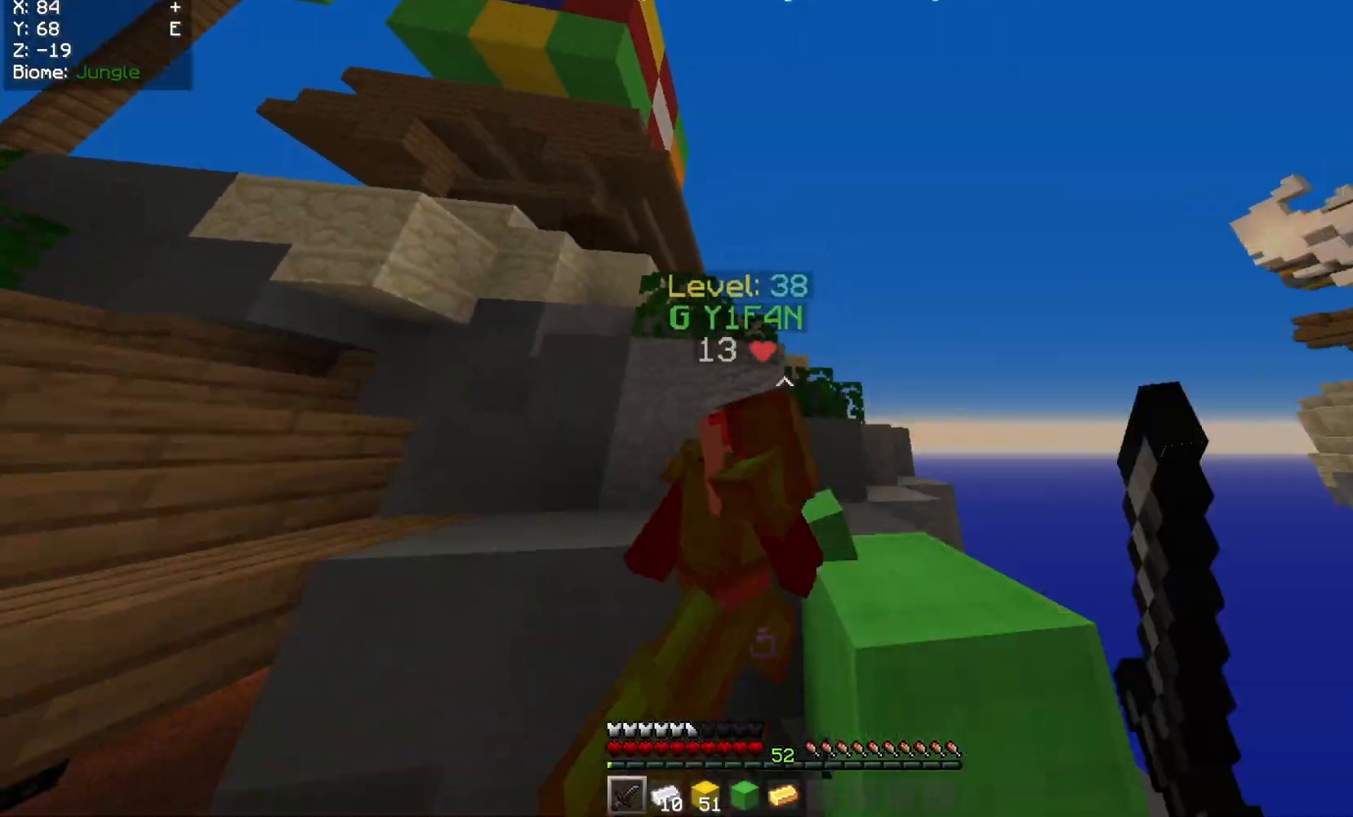
{"keys": ["a", "w"], "mouse": ["left"], "events": [[17, "a", "down"]]}
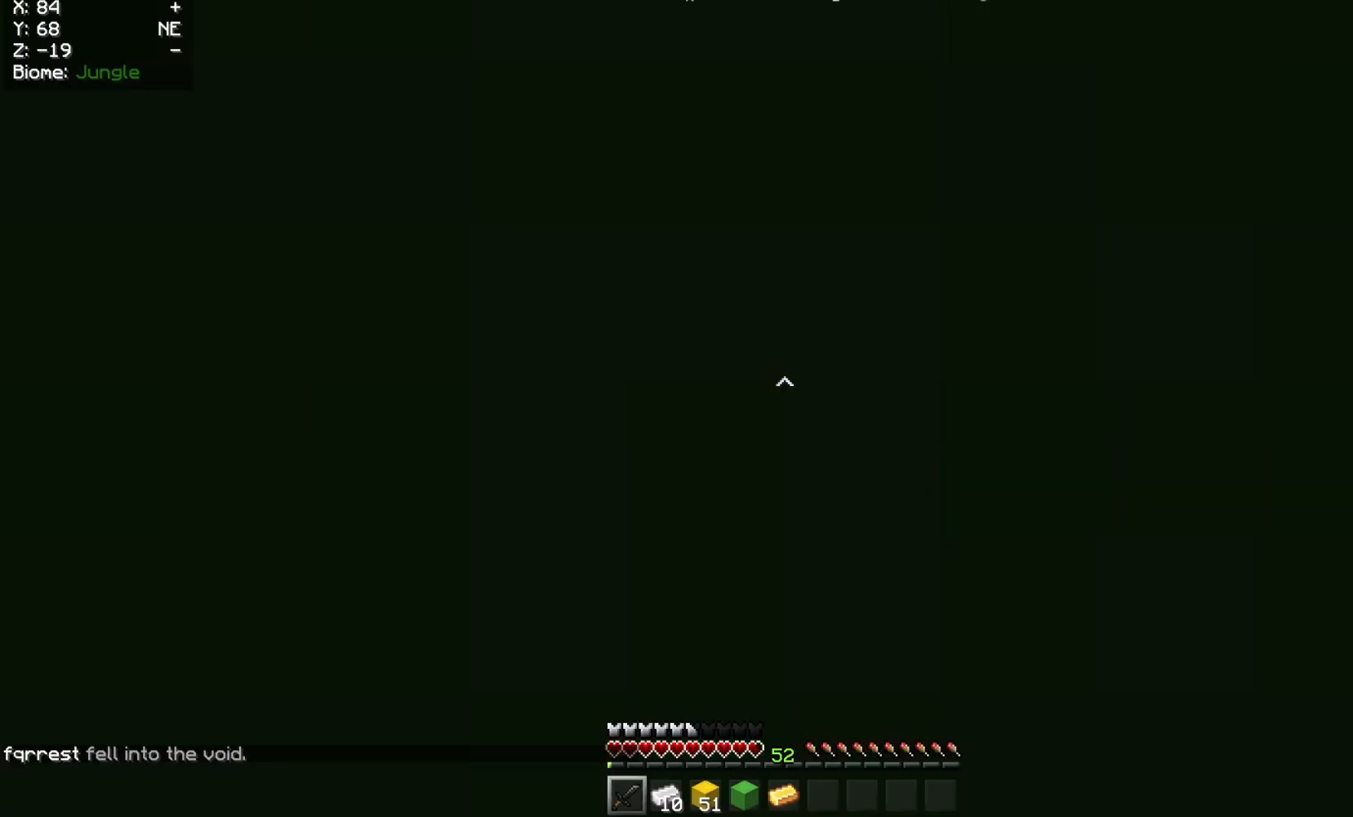
{"keys": ["a"], "mouse": ["left"], "events": [[467, "w", "up"]]}
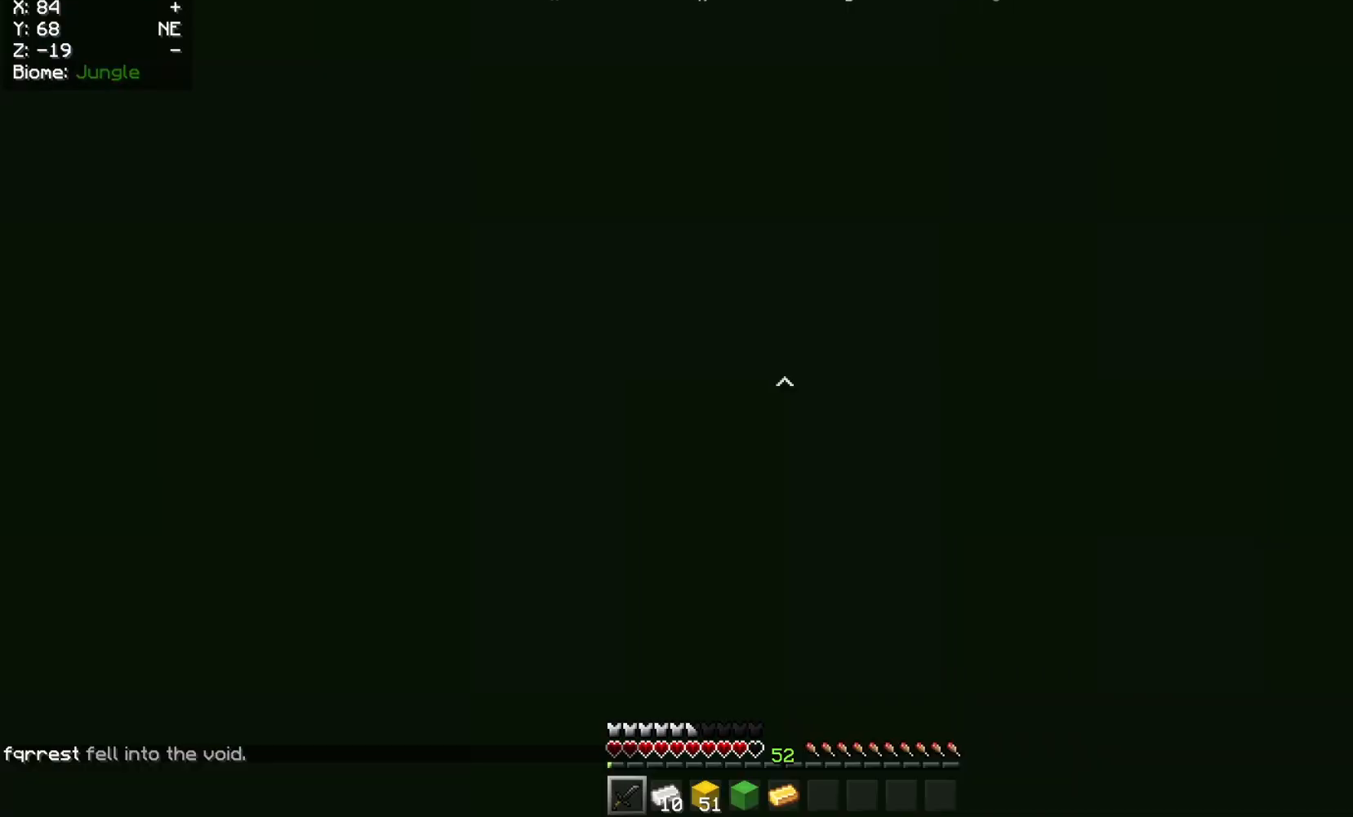
{"keys": ["a"], "mouse": ["left"], "events": []}
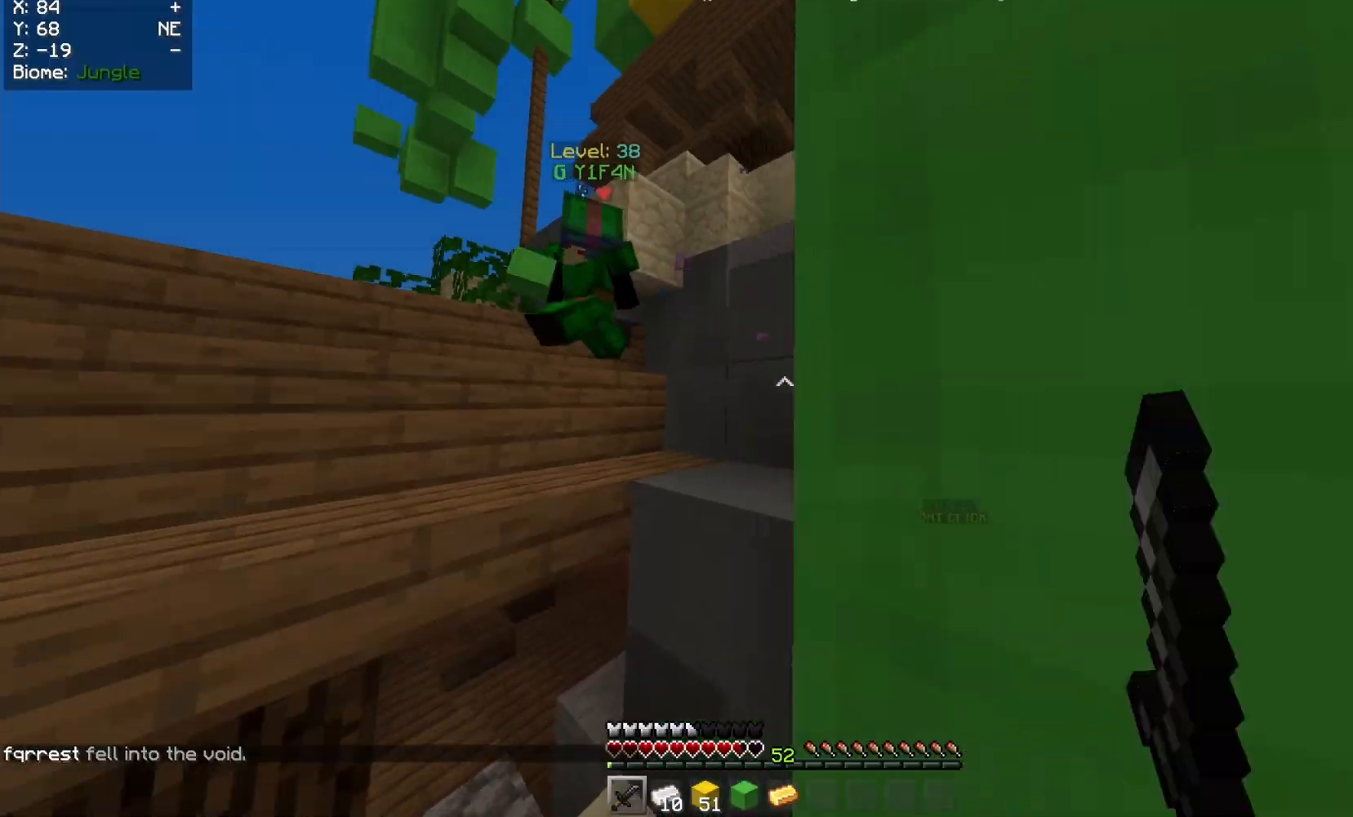
{"keys": ["a", "w"], "mouse": [], "events": [[117, "w", "down"], [500, "mouse_left", "up"]]}
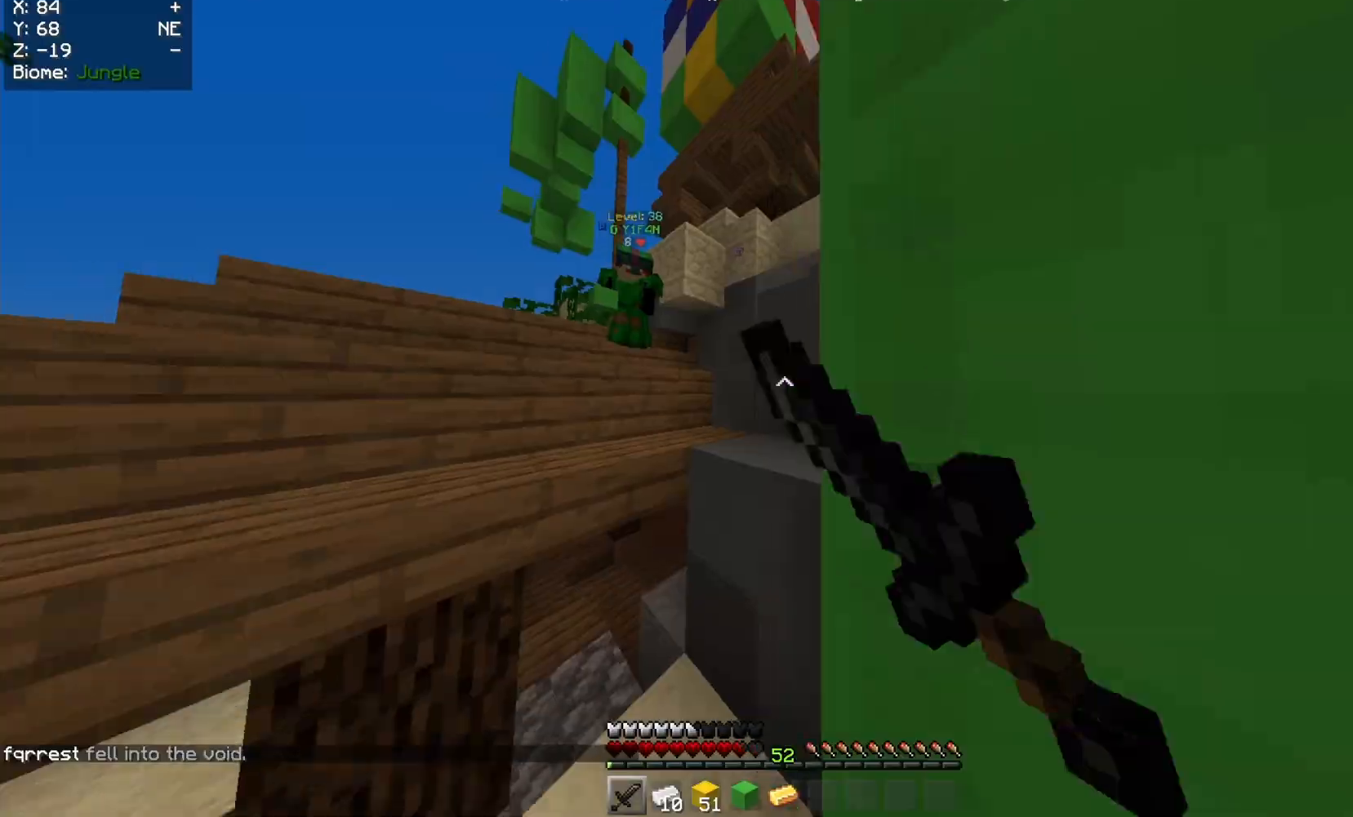
{"keys": ["a"], "mouse": ["left"], "events": [[50, "w", "up"], [400, "mouse_left", "down"]]}
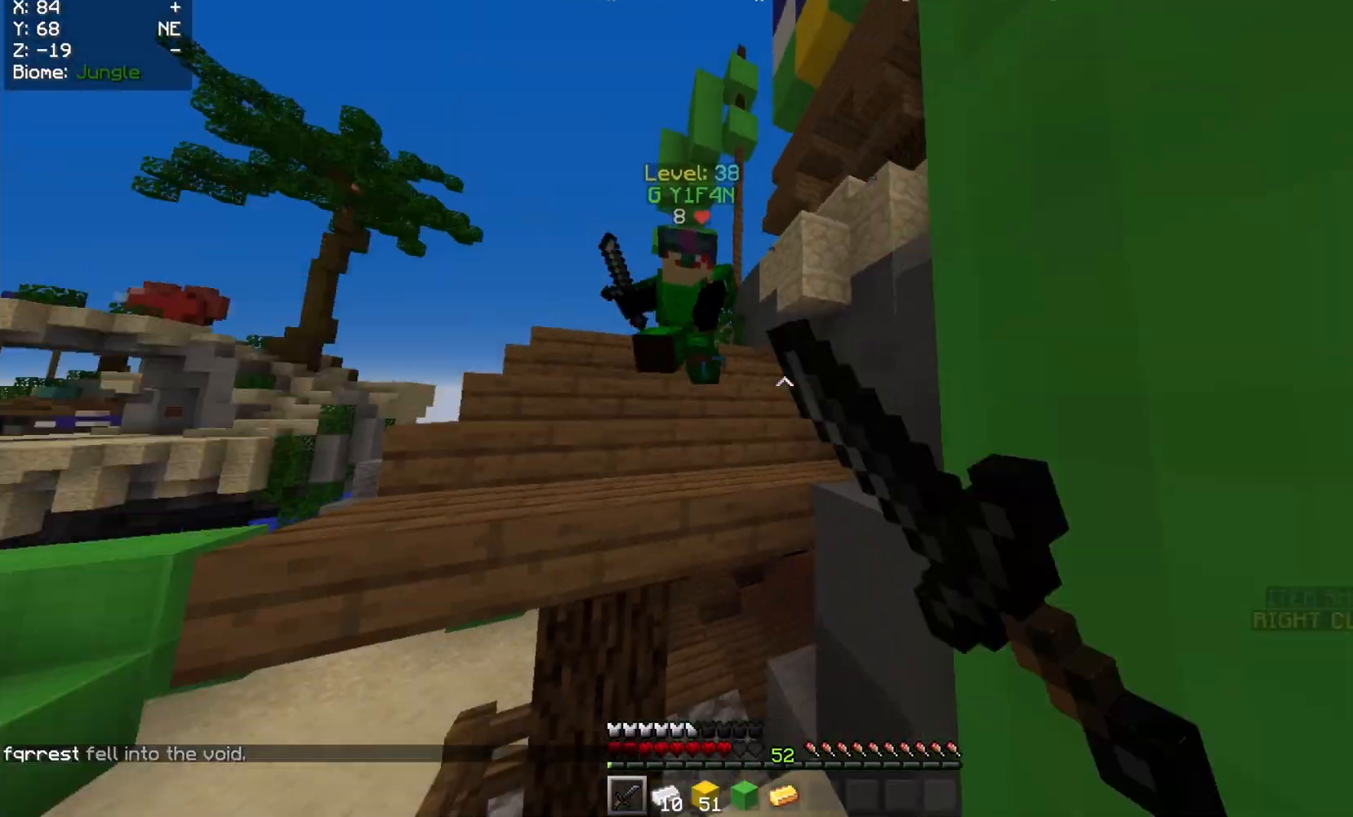
{"keys": ["a", "w"], "mouse": ["left"], "events": [[233, "w", "down"]]}
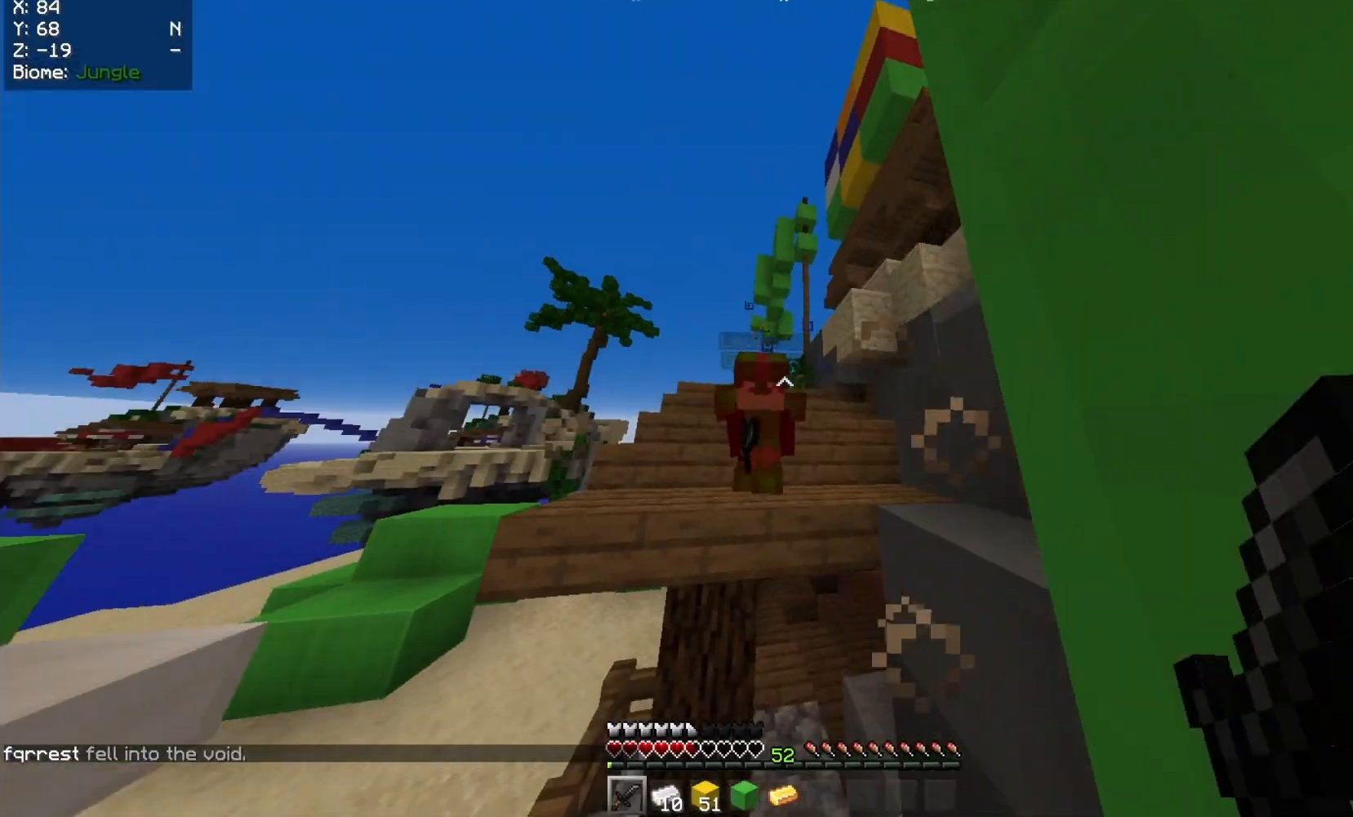
{"keys": ["a", "w"], "mouse": ["left"], "events": []}
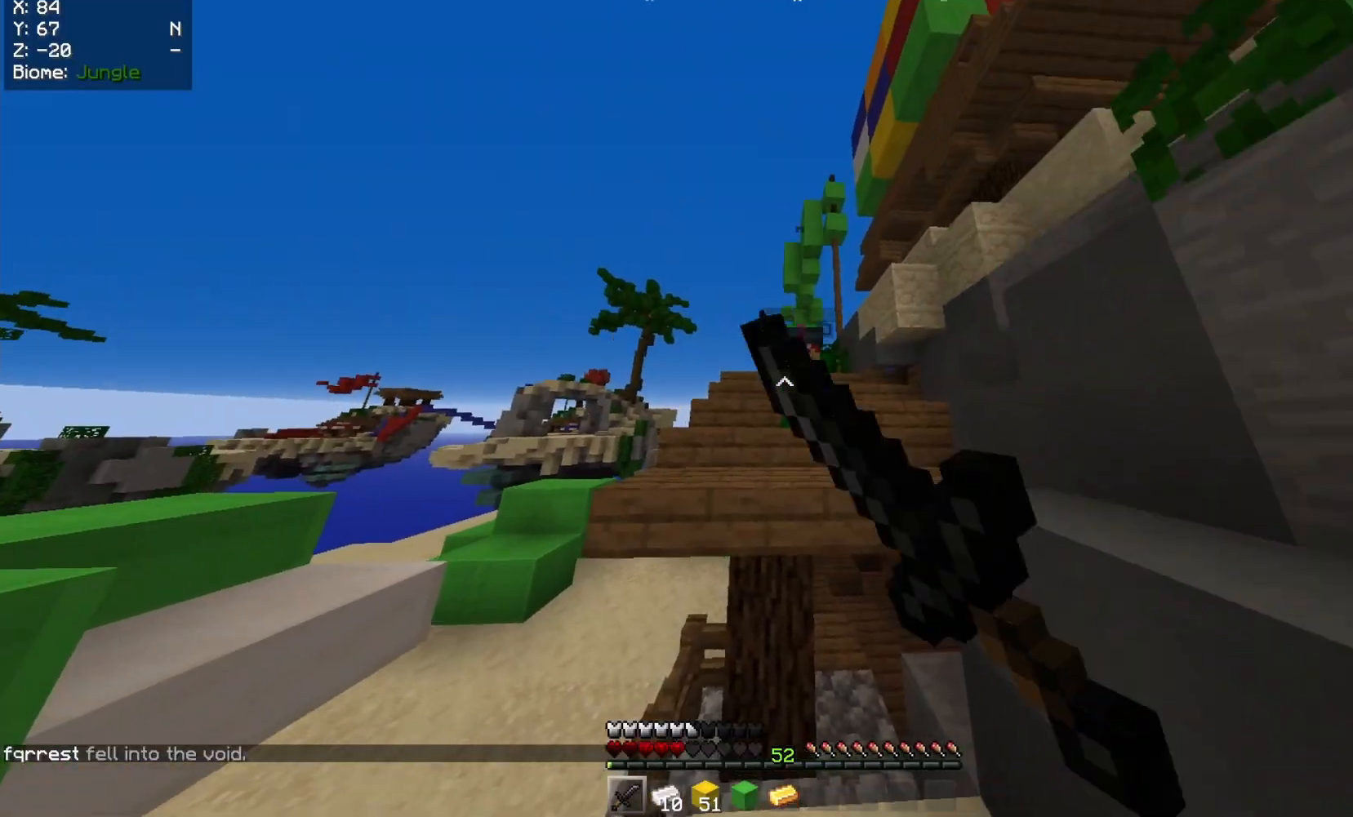
{"keys": ["a", "w"], "mouse": ["left"], "events": [[50, "mouse_left", "up"], [83, "mouse_left", "down"]]}
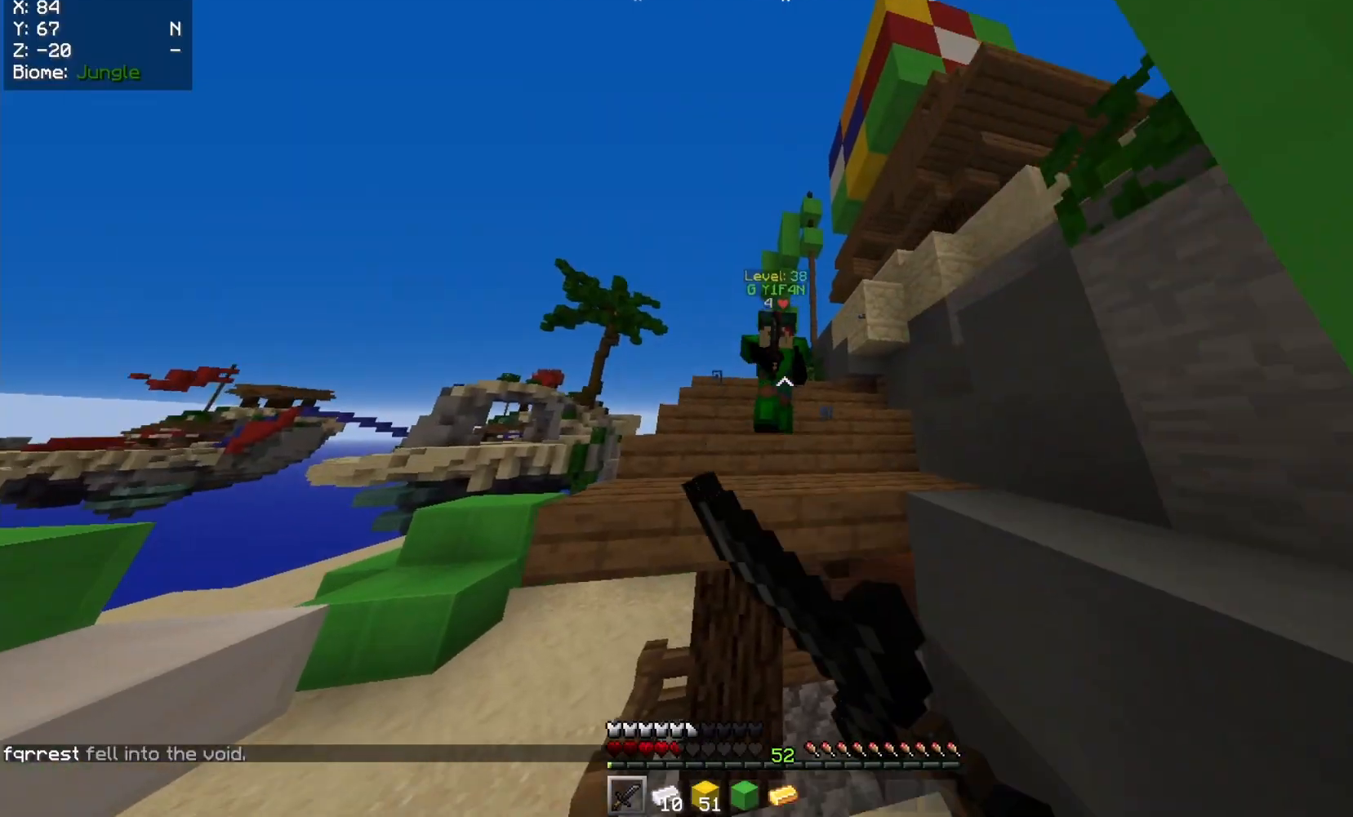
{"keys": ["a"], "mouse": ["left"], "events": [[467, "w", "up"]]}
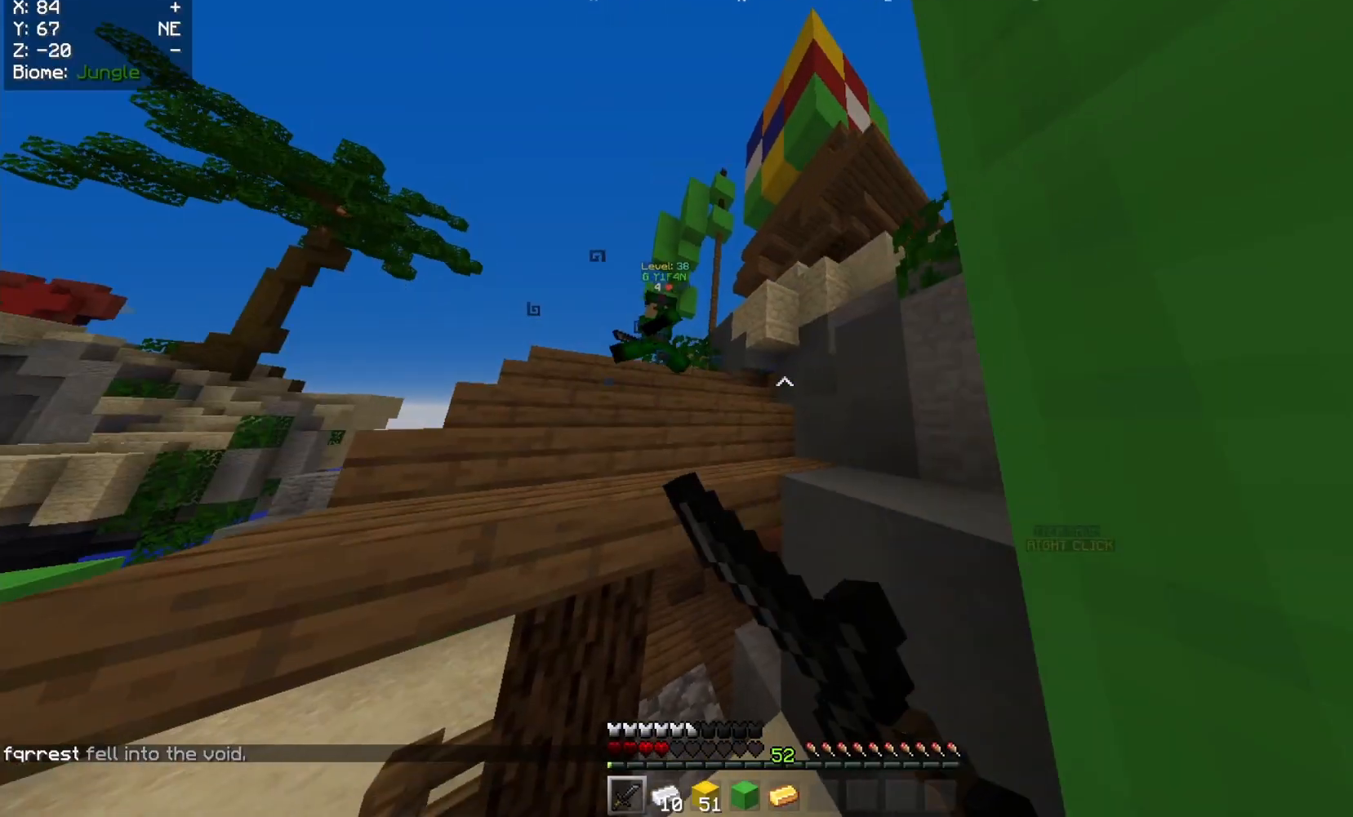
{"keys": [], "mouse": ["left"], "events": [[467, "a", "up"]]}
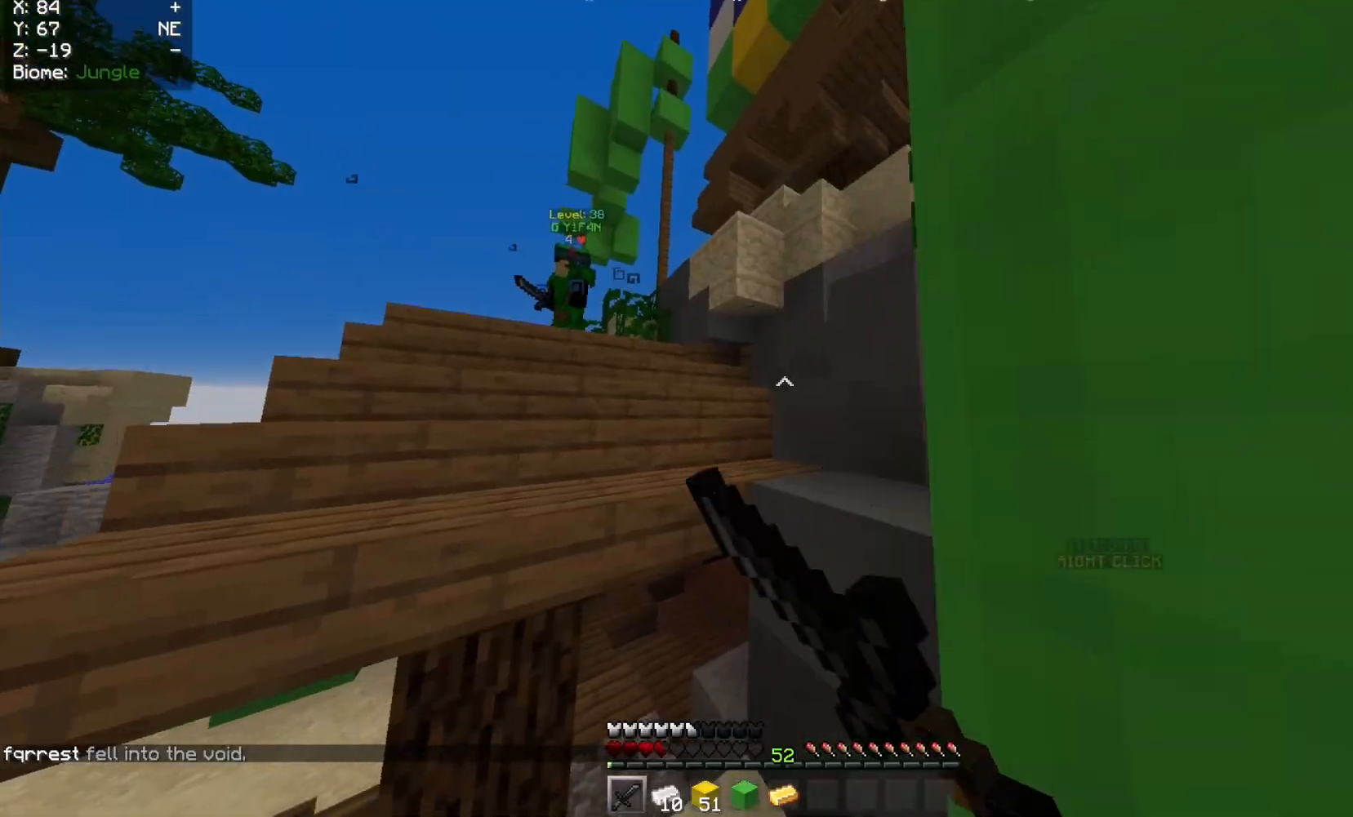
{"keys": ["a", "s"], "mouse": ["left"], "events": [[33, "s", "down"], [383, "a", "down"]]}
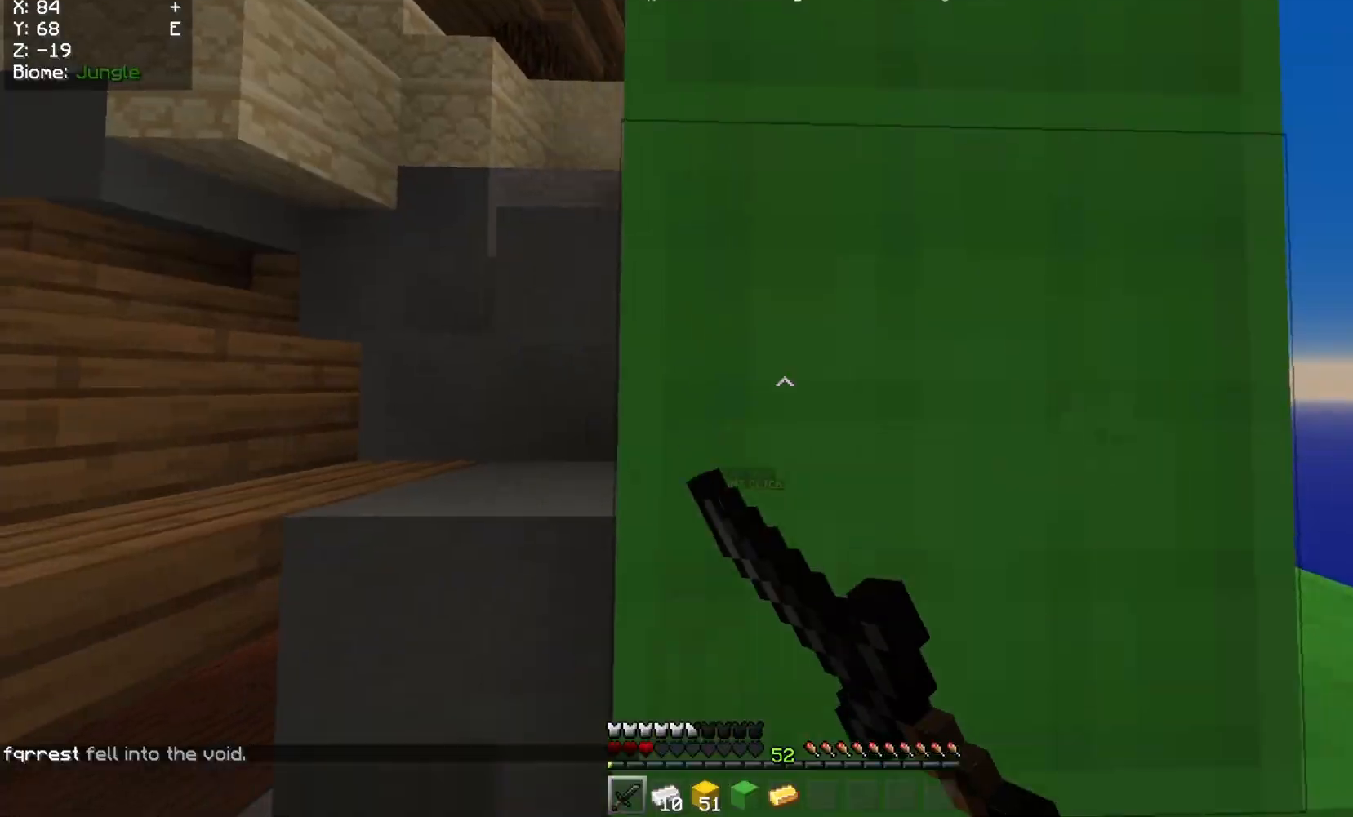
{"keys": ["s"], "mouse": ["left"], "events": [[83, "a", "up"]]}
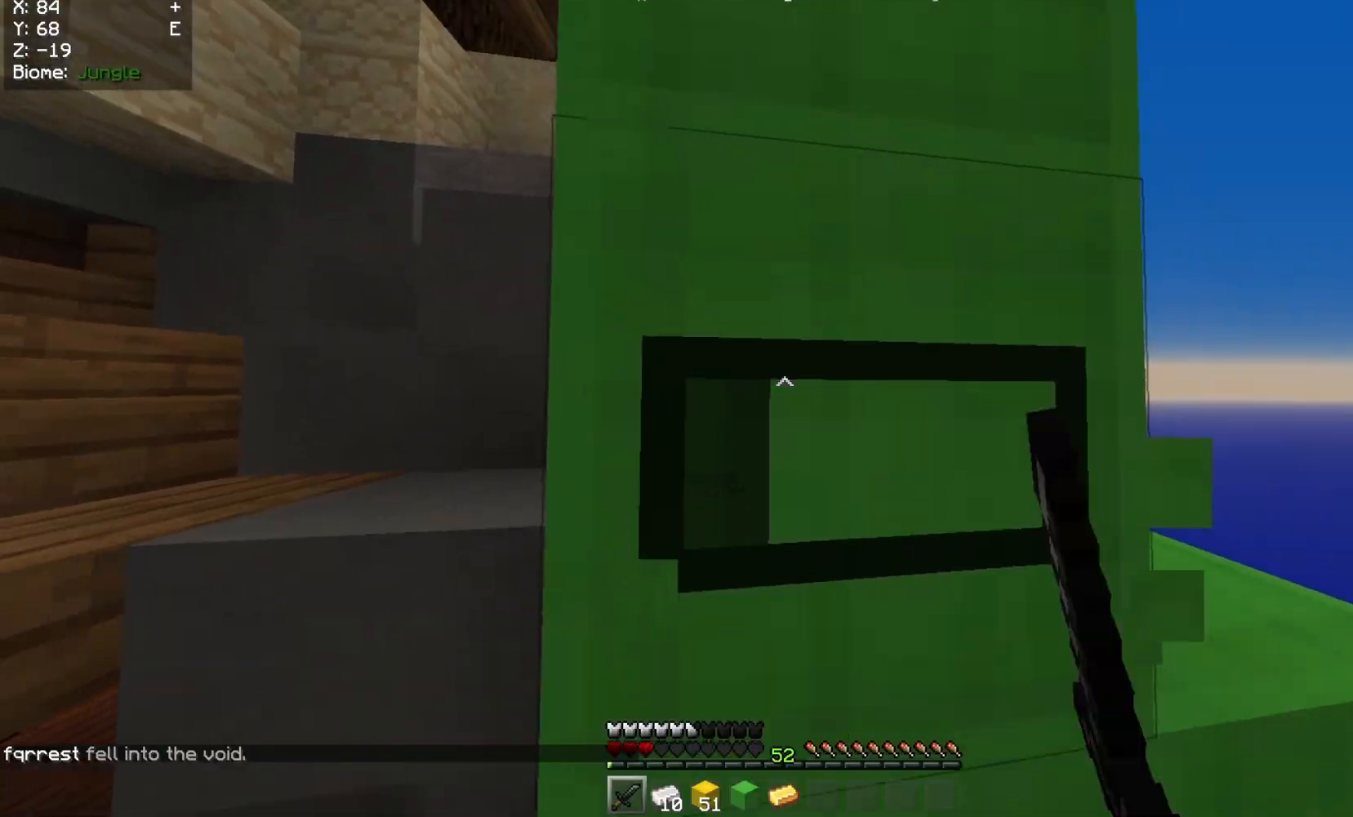
{"keys": ["s"], "mouse": ["left"], "events": []}
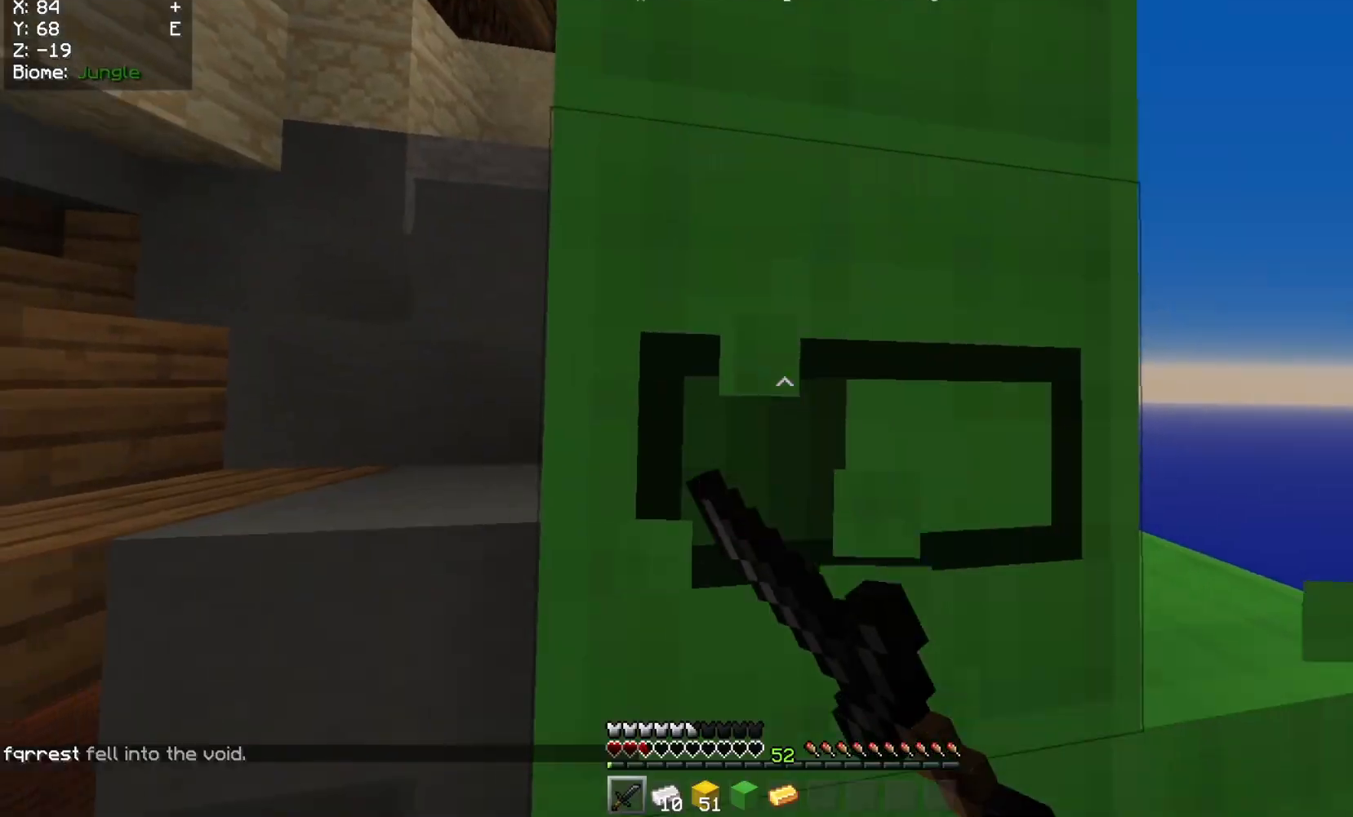
{"keys": ["s"], "mouse": ["left"], "events": []}
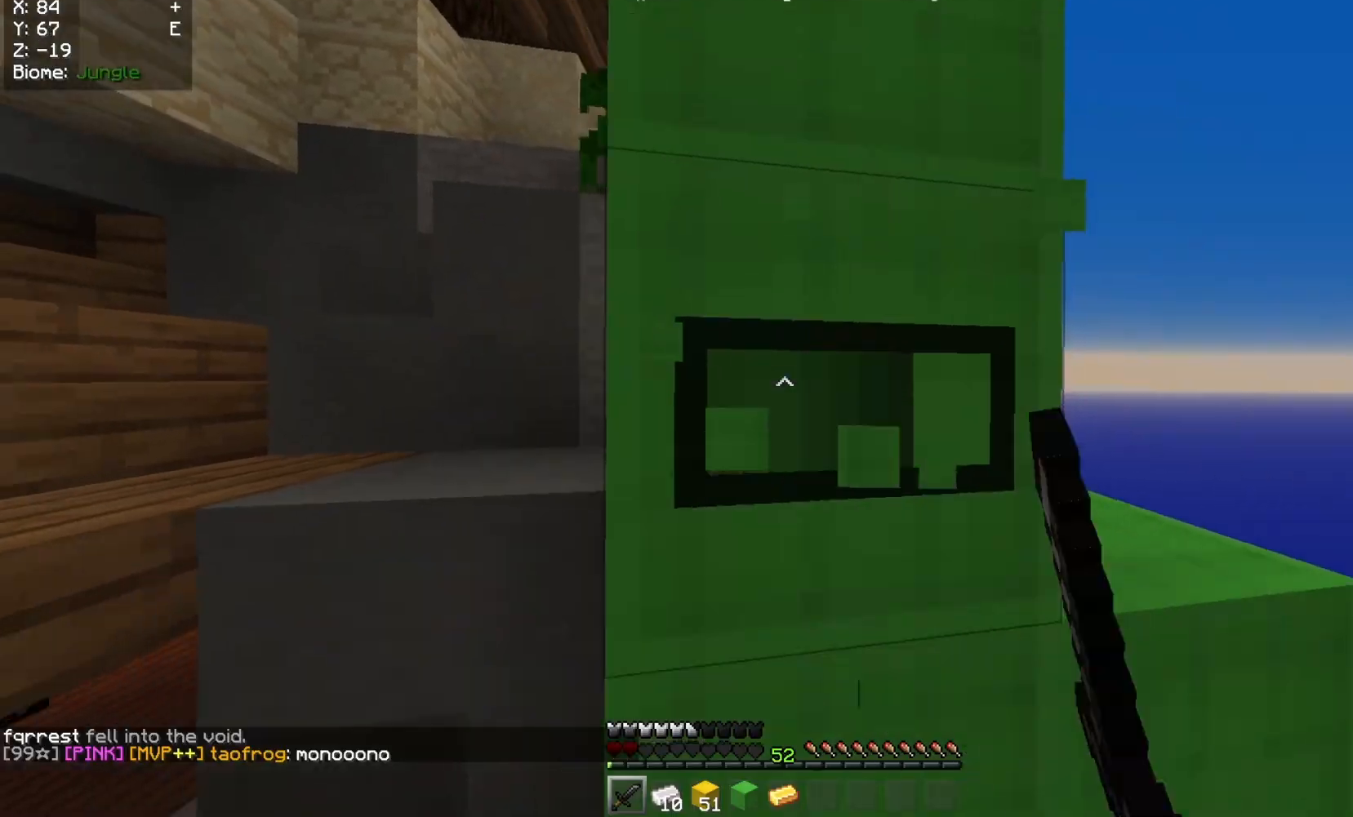
{"keys": ["s"], "mouse": ["left"], "events": []}